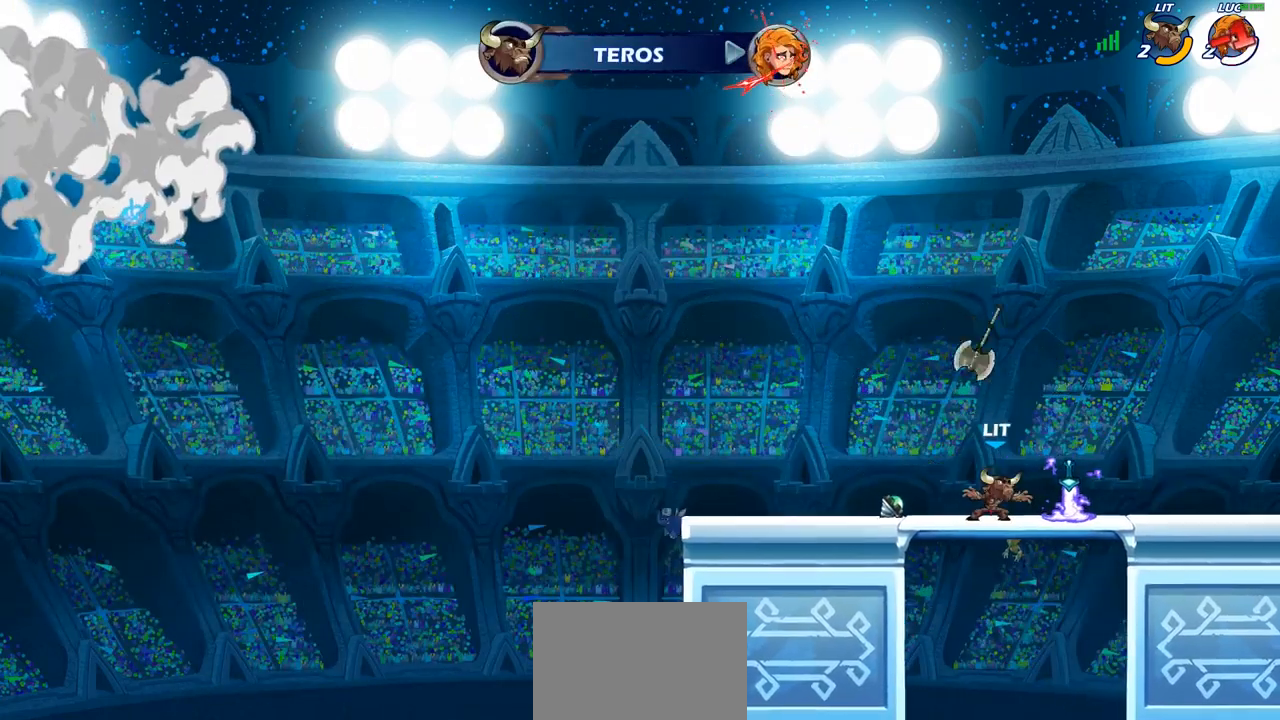
Gameplay with a controller (PlayStation layout); each line is a JSON object with the inputs held at the frame after it (dt_ms = milliseconds from this image to that frame). "events" lists button and stick changes between this image and that frame as [ms after this image, input, new state], when the widget could be followed in between.
{"dt_ms": 500, "buttons": [], "left_stick": "center", "right_stick": "center", "events": []}
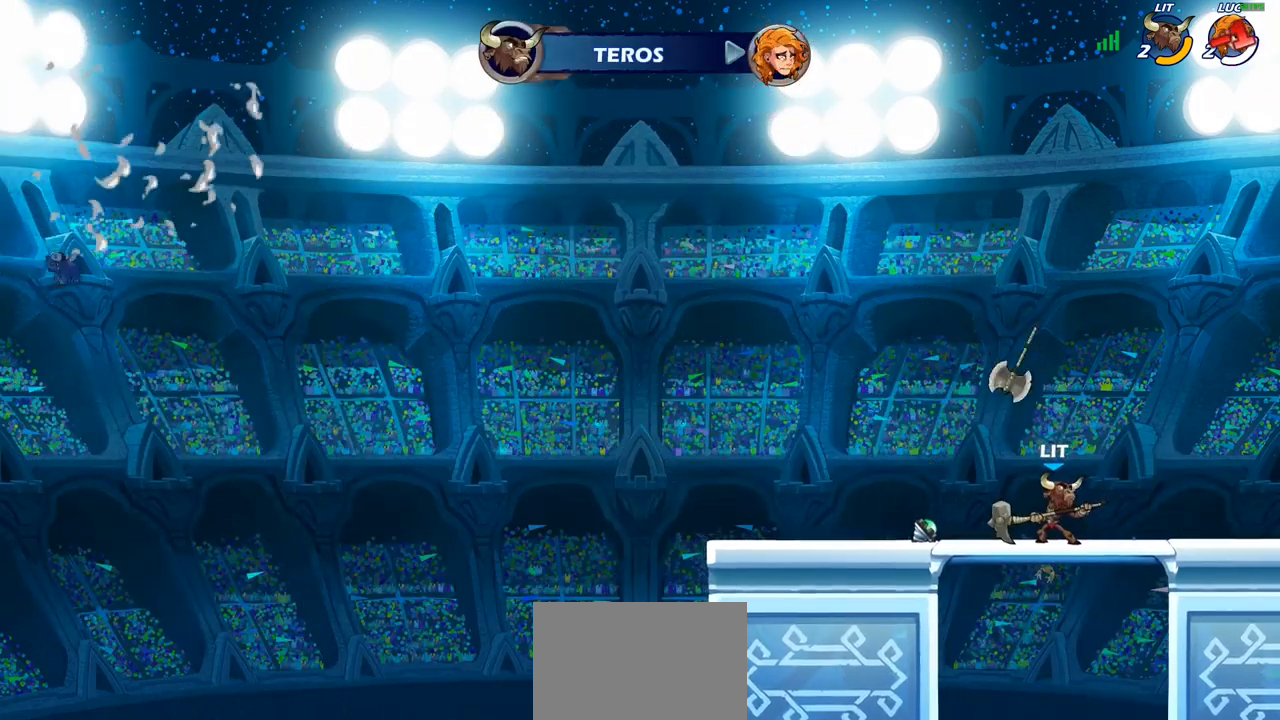
{"dt_ms": 500, "buttons": [], "left_stick": "center", "right_stick": "center", "events": []}
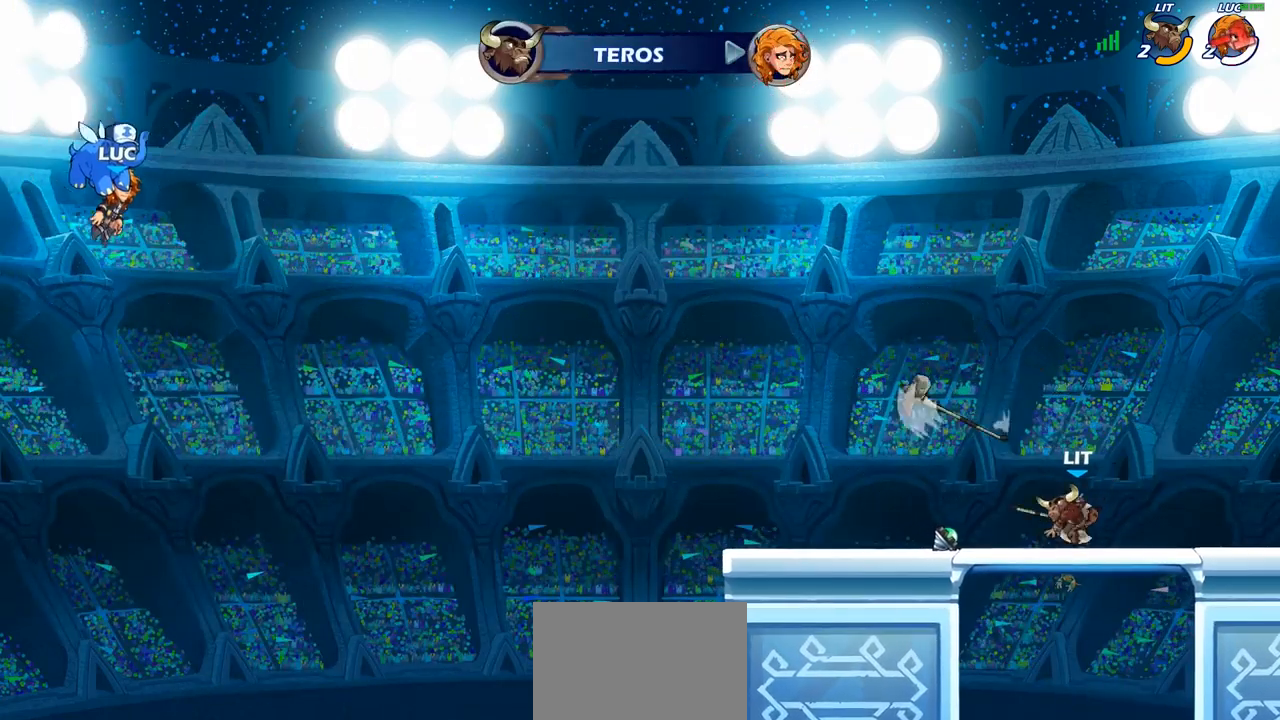
{"dt_ms": 500, "buttons": [], "left_stick": "center", "right_stick": "center", "events": []}
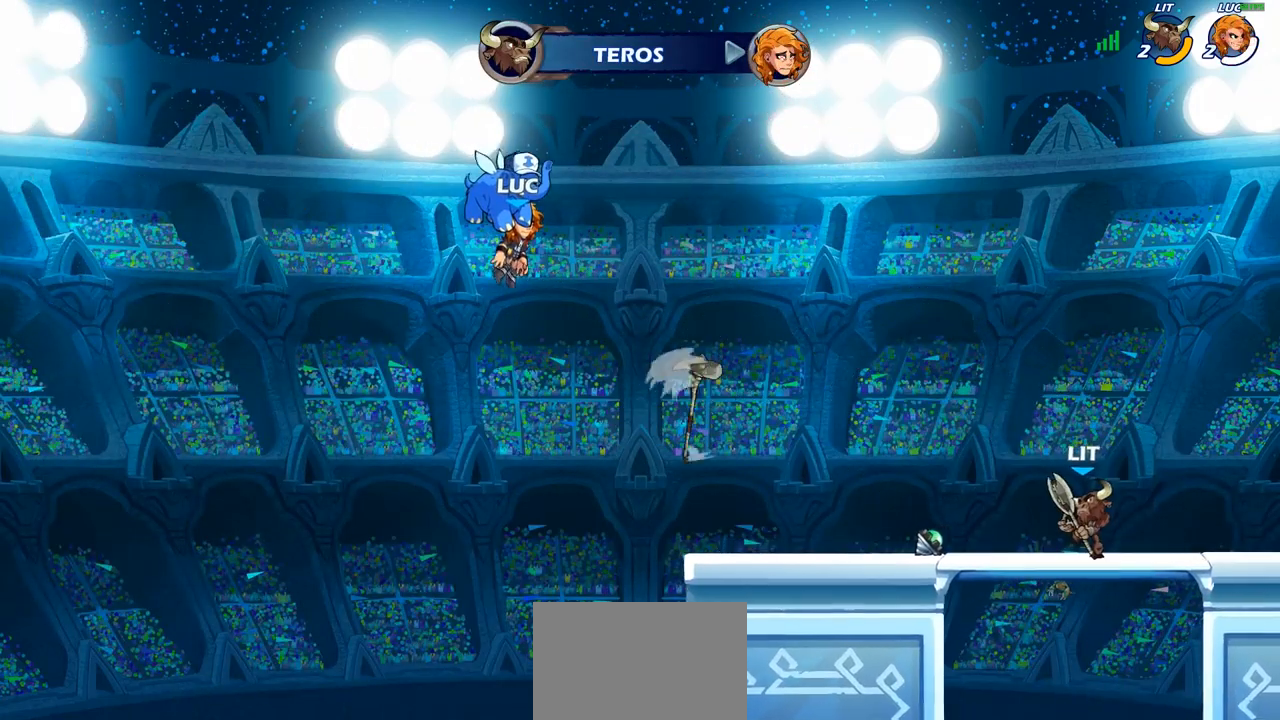
{"dt_ms": 500, "buttons": [], "left_stick": "center", "right_stick": "center", "events": []}
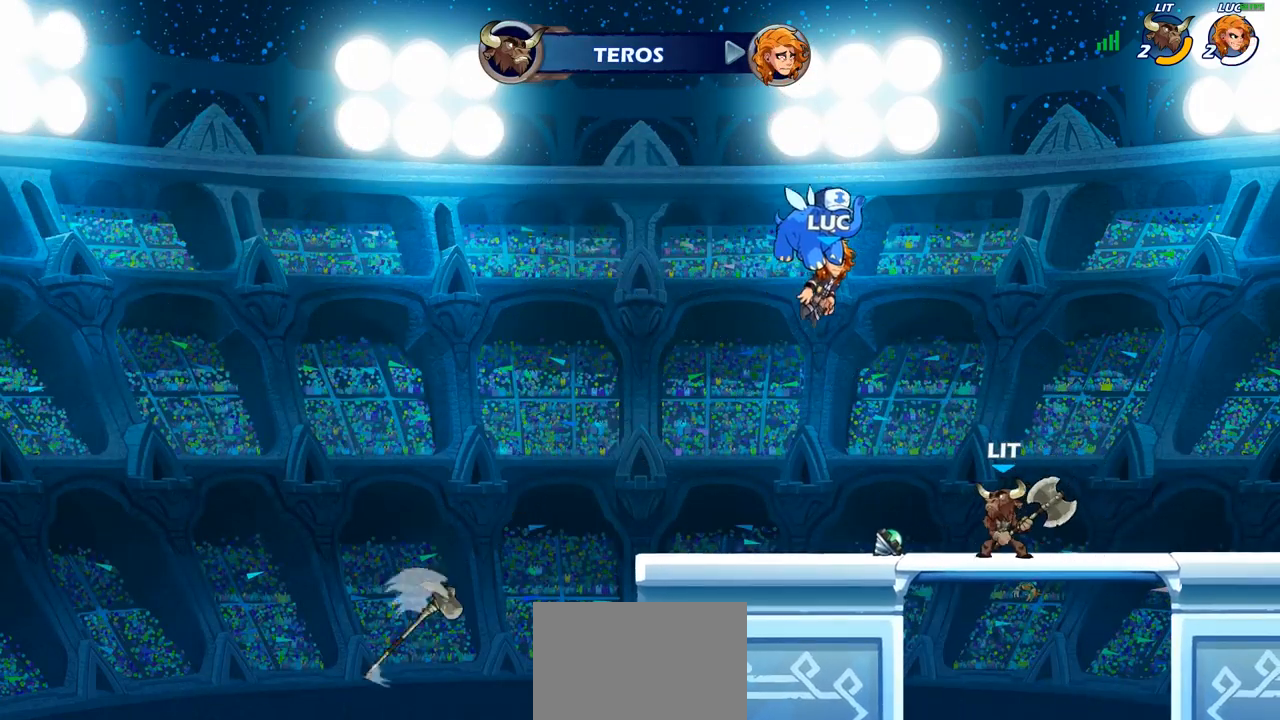
{"dt_ms": 500, "buttons": [], "left_stick": "center", "right_stick": "center", "events": []}
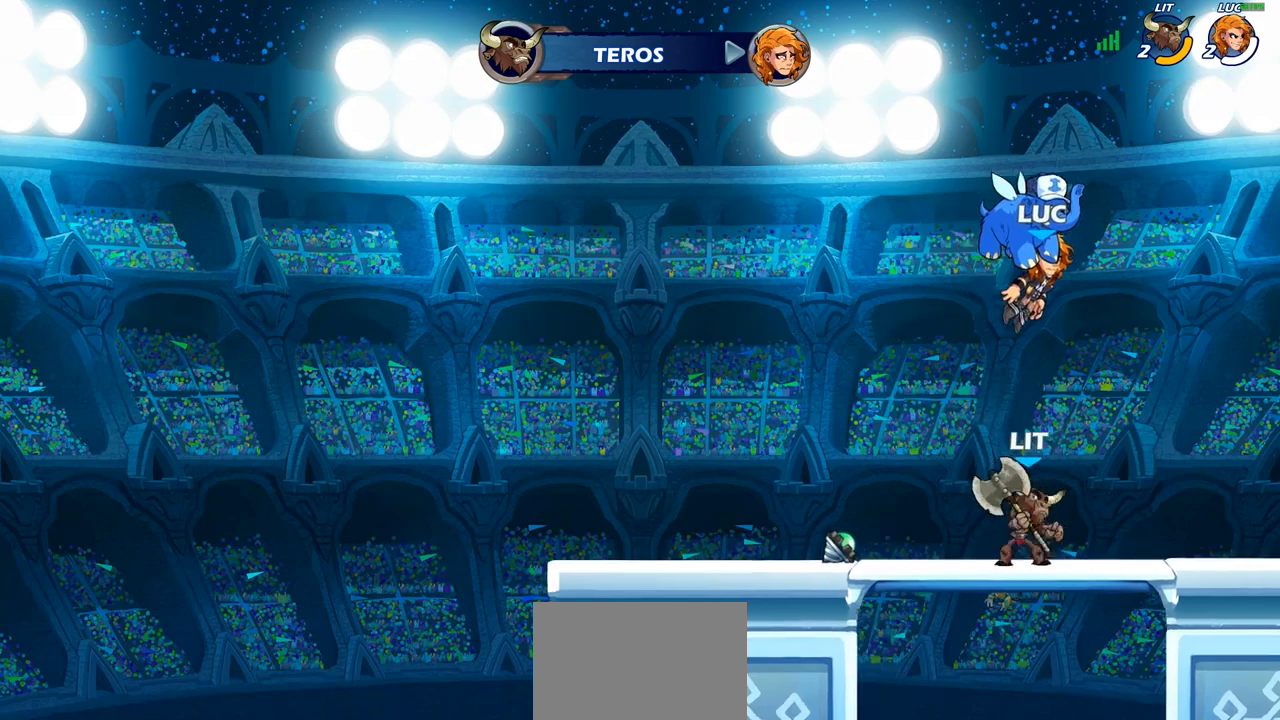
{"dt_ms": 500, "buttons": [], "left_stick": "center", "right_stick": "center", "events": []}
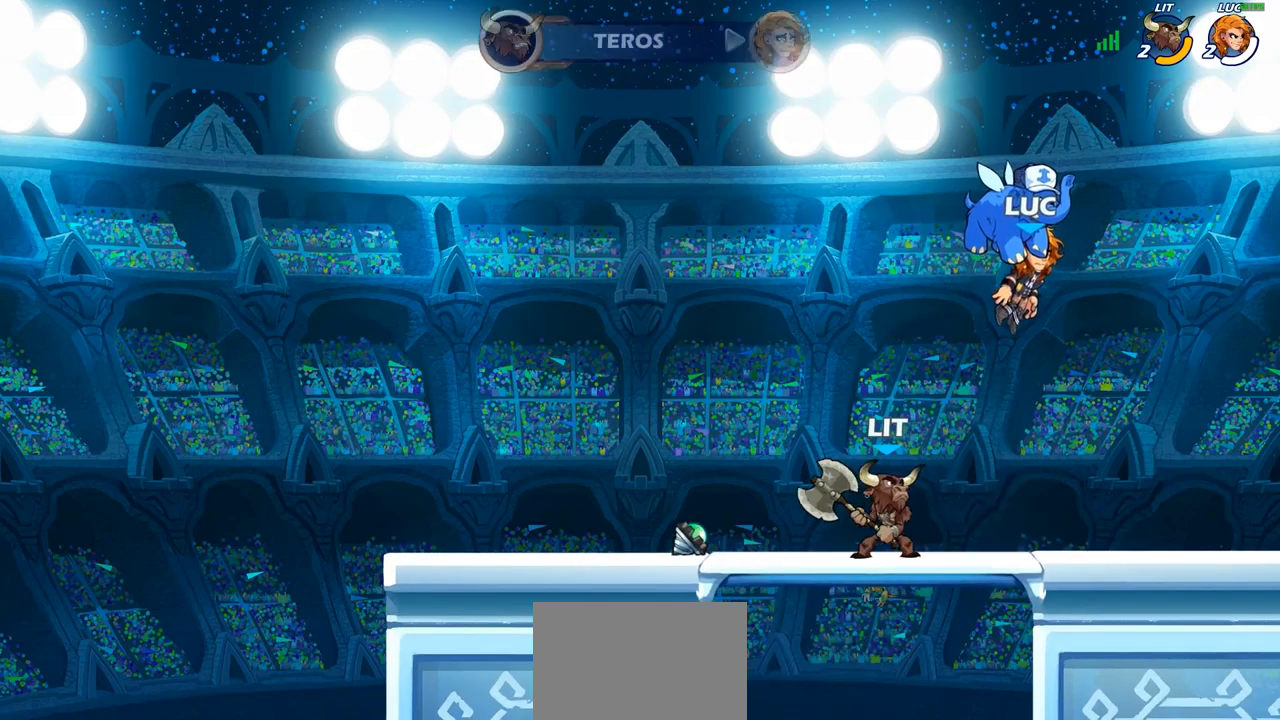
{"dt_ms": 500, "buttons": ["SELECT"], "left_stick": "center", "right_stick": "center", "events": [[183, "SELECT", "down"]]}
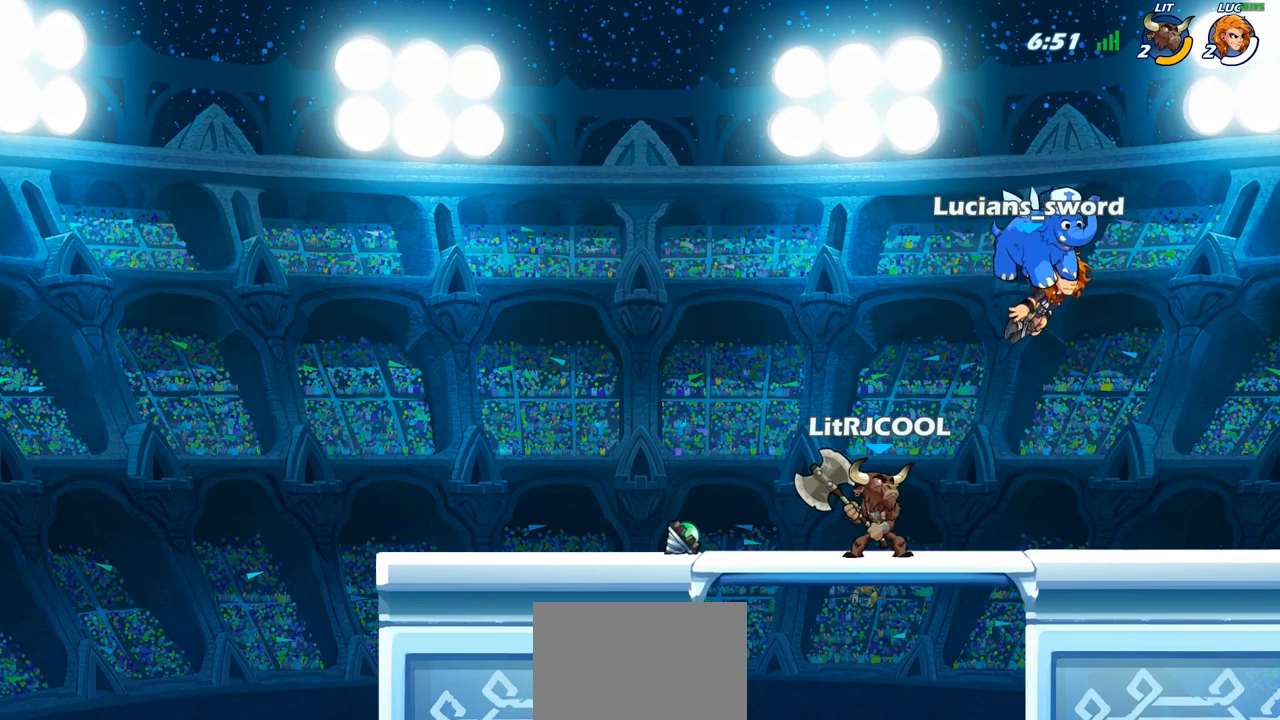
{"dt_ms": 500, "buttons": [], "left_stick": "center", "right_stick": "center", "events": [[17, "SELECT", "up"]]}
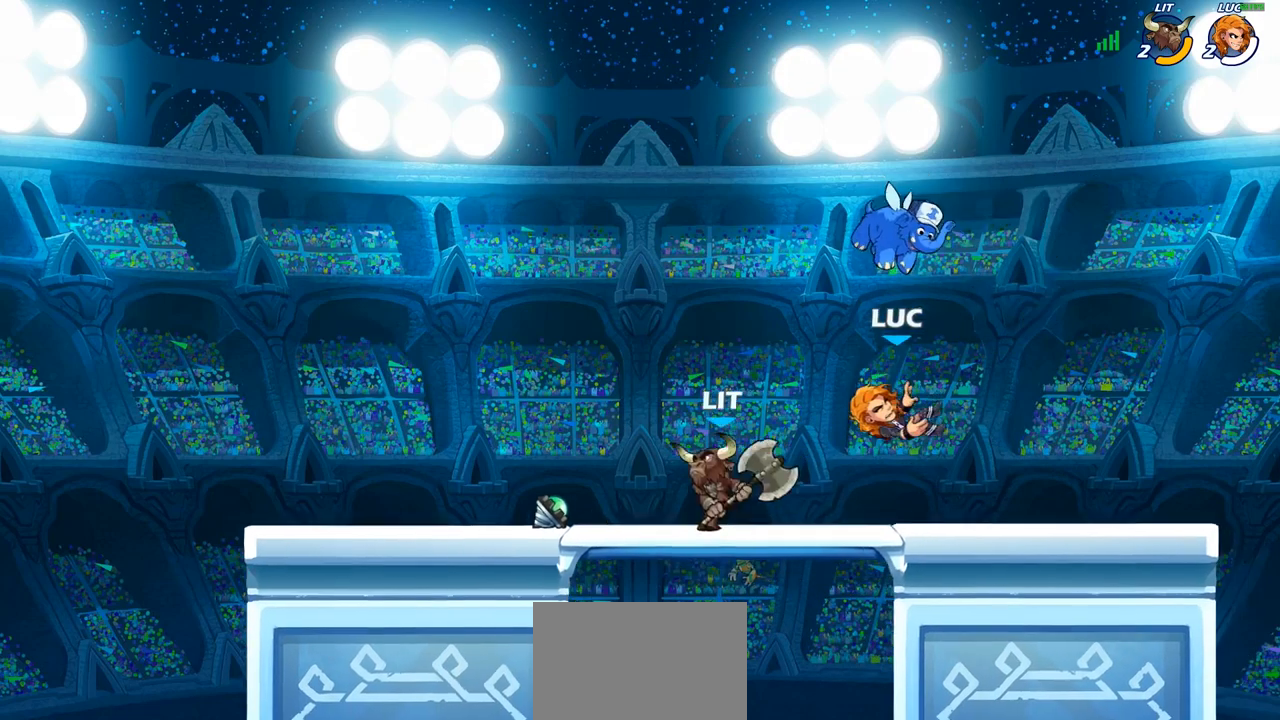
{"dt_ms": 500, "buttons": [], "left_stick": "left", "right_stick": "center"}
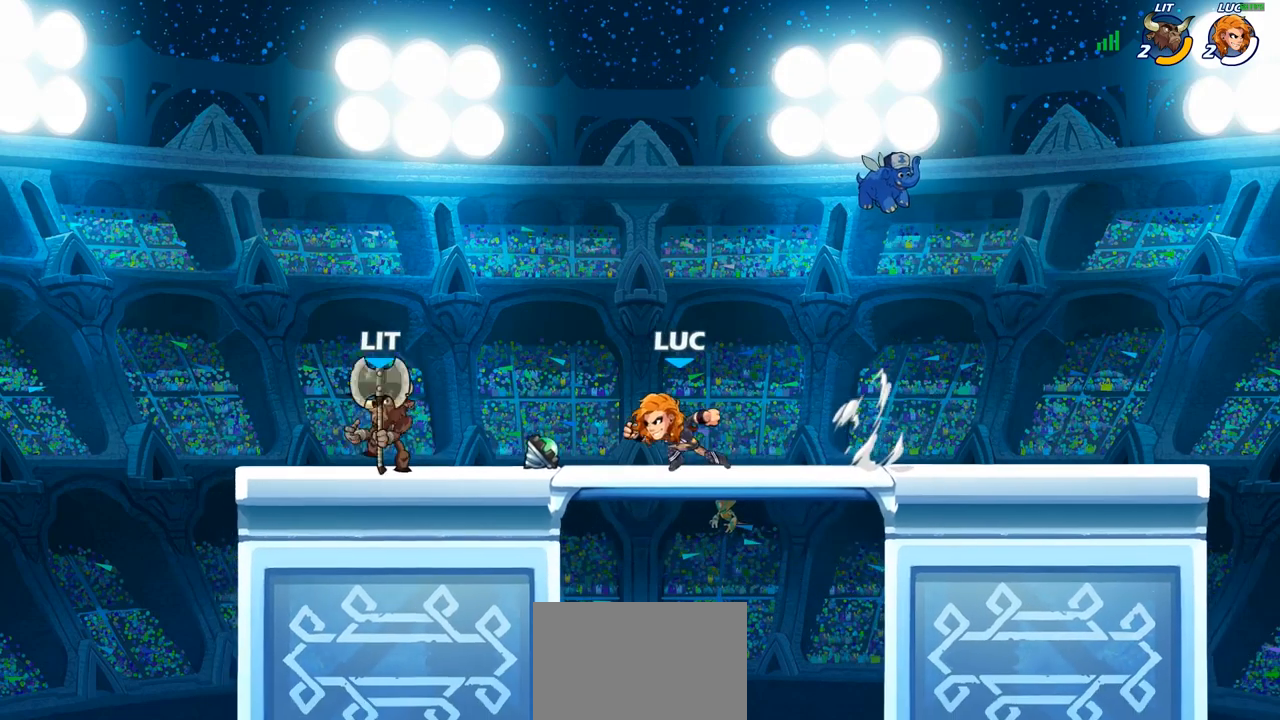
{"dt_ms": 500, "buttons": [], "left_stick": "center", "right_stick": "center", "events": [[33, "left_stick", "up"], [83, "left_stick", "up-right"], [117, "CROSS", "down"], [133, "R1", "down"], [283, "CROSS", "up"], [283, "R1", "up"], [383, "left_stick", "down"], [483, "left_stick", "center"]]}
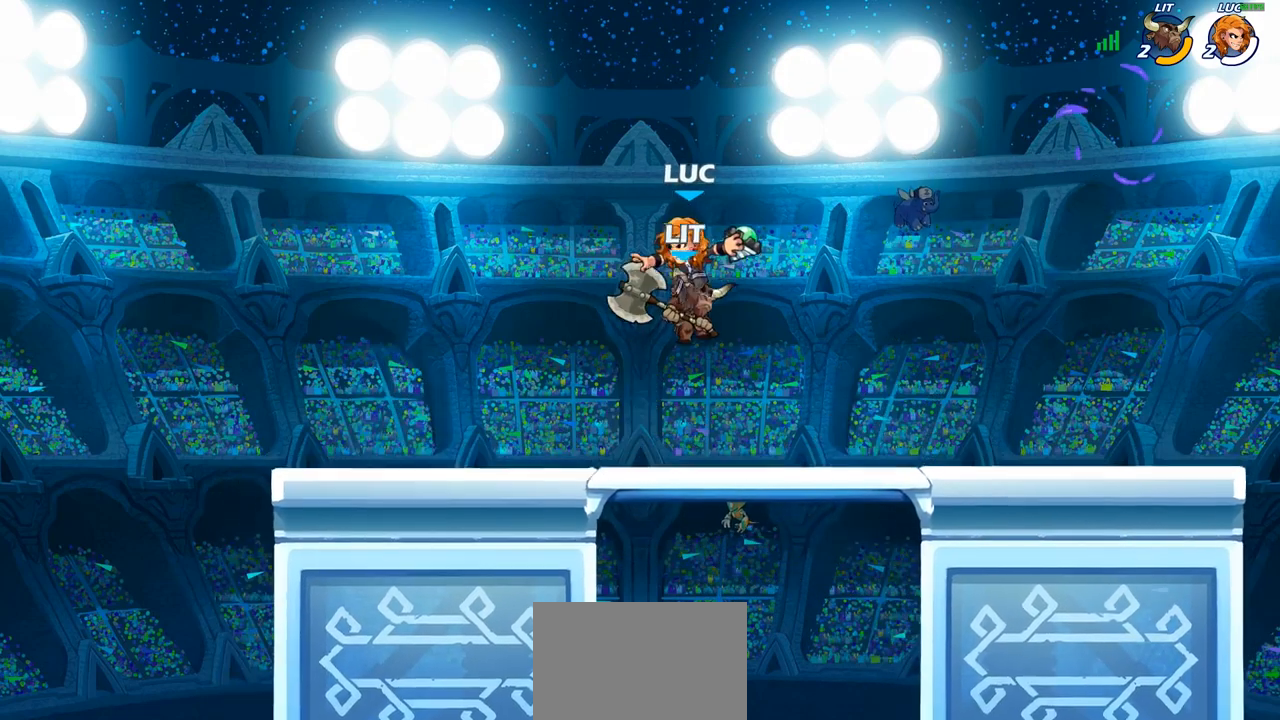
{"dt_ms": 500, "buttons": [], "left_stick": "center", "right_stick": "center", "events": [[117, "left_stick", "down-right"], [150, "R1", "down"], [217, "R1", "up"], [233, "left_stick", "center"]]}
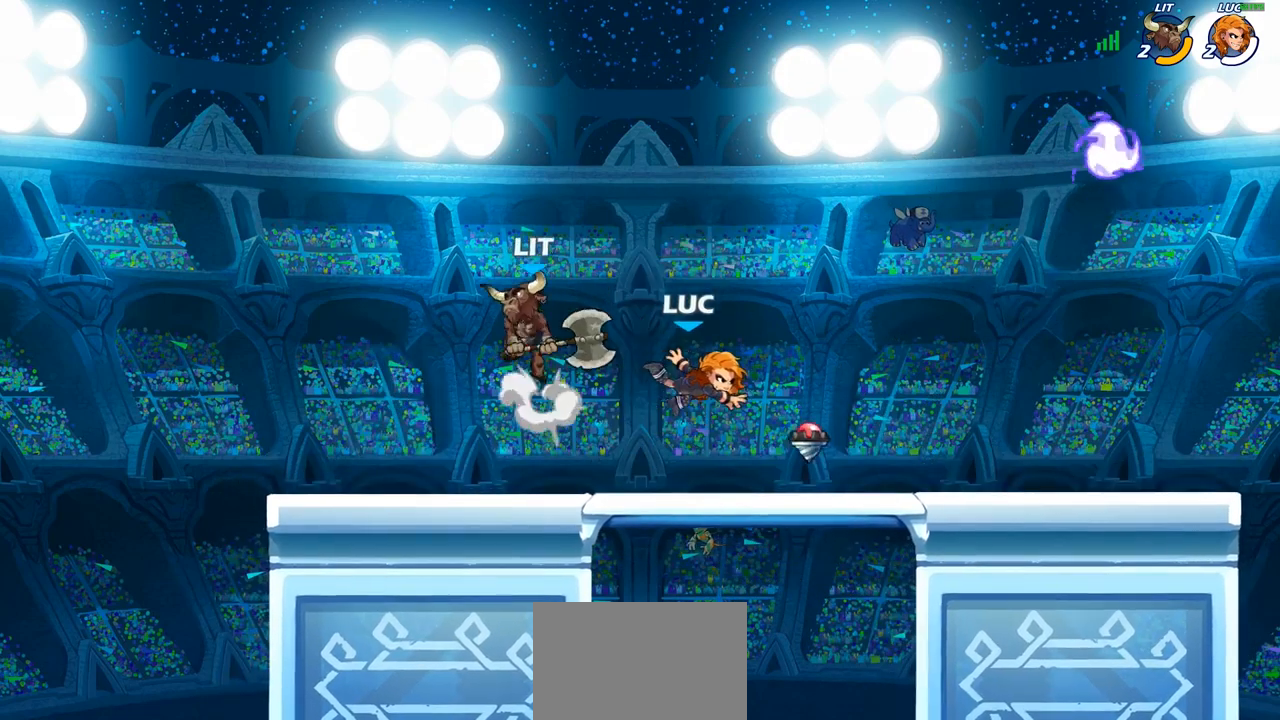
{"dt_ms": 500, "buttons": ["CROSS"], "left_stick": "left", "right_stick": "center", "events": [[167, "R2", "down"], [350, "R2", "up"], [417, "left_stick", "left"], [500, "CROSS", "down"]]}
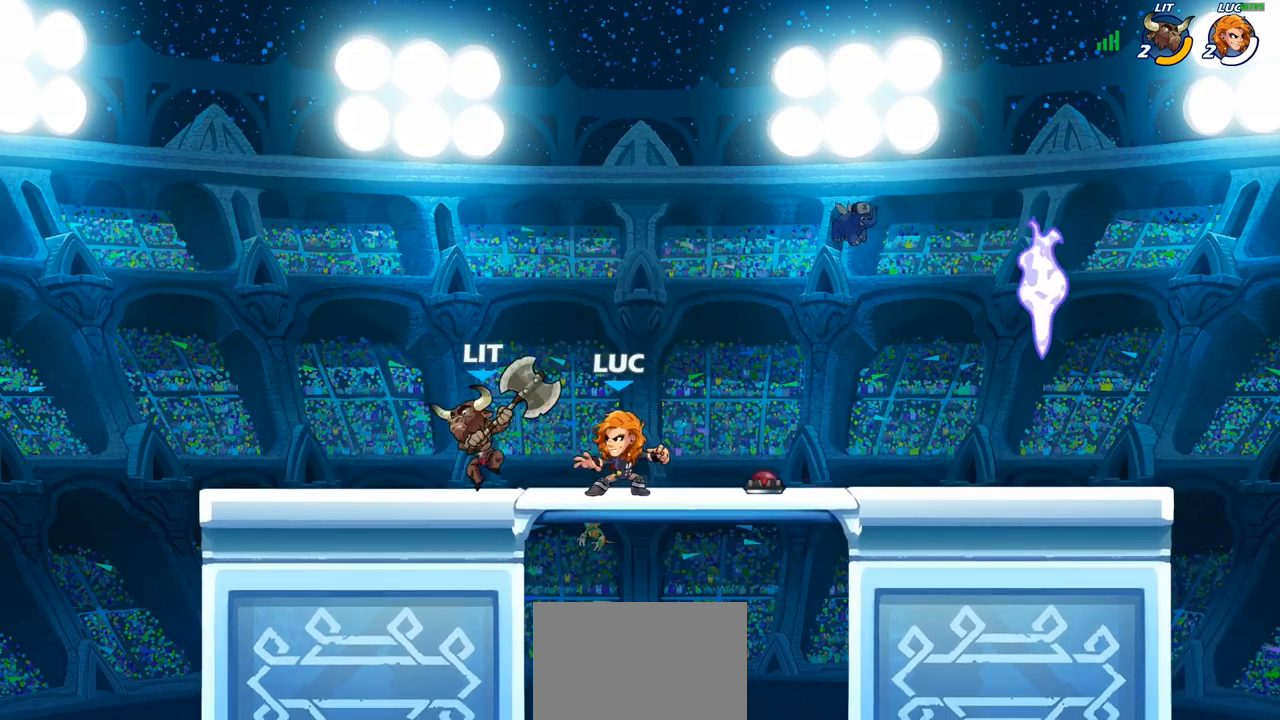
{"dt_ms": 500, "buttons": [], "left_stick": "down-left", "right_stick": "center", "events": [[167, "CROSS", "up"], [250, "left_stick", "down-left"]]}
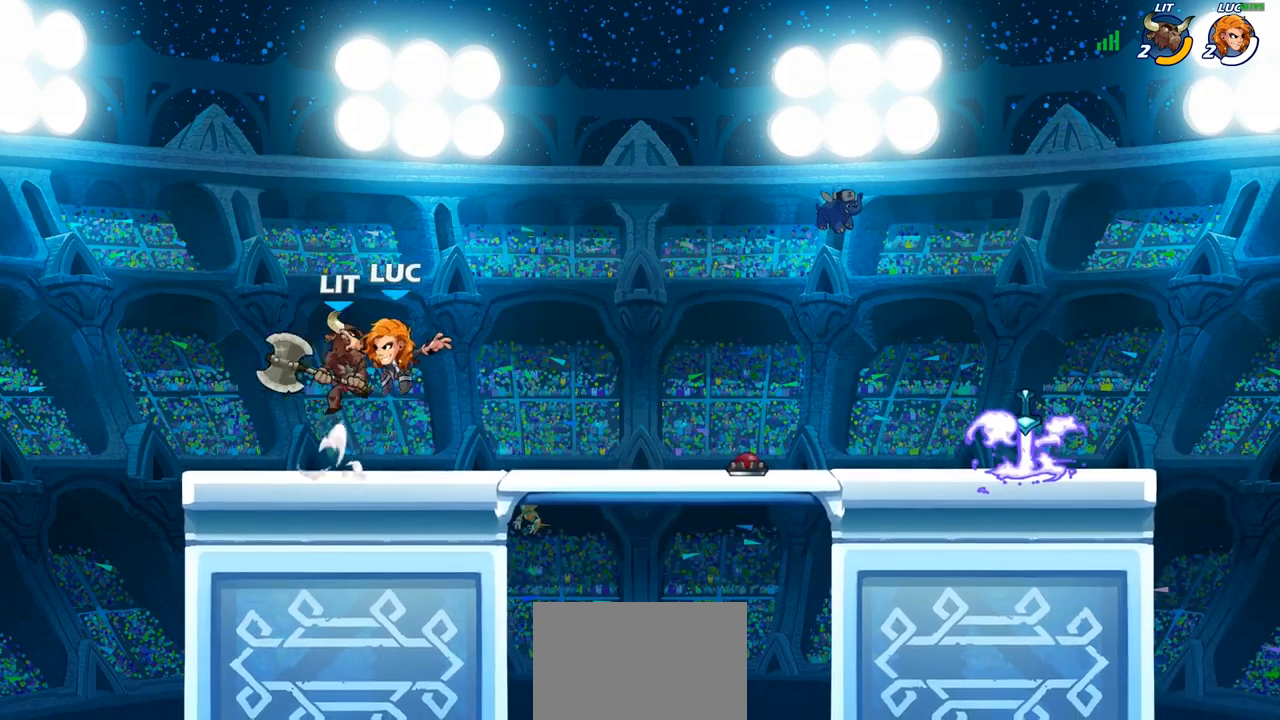
{"dt_ms": 1000, "buttons": [], "left_stick": "center", "right_stick": "center"}
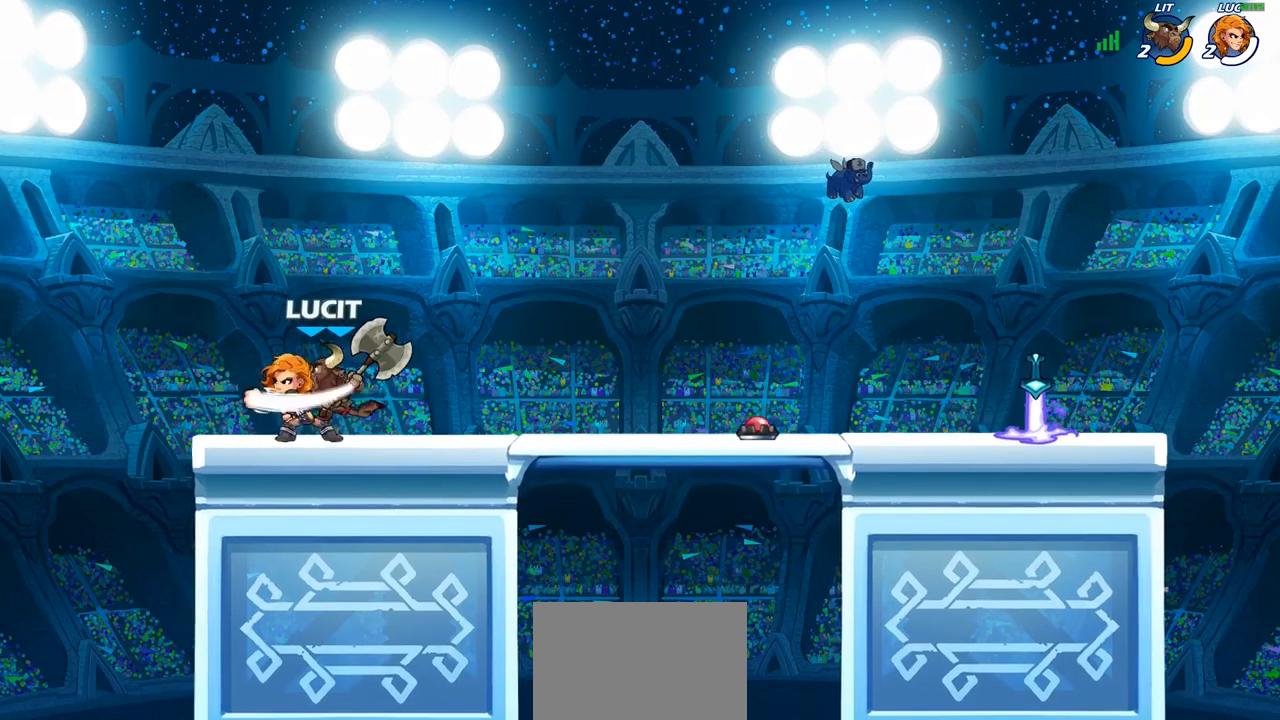
{"dt_ms": 500, "buttons": [], "left_stick": "right", "right_stick": "center", "events": [[100, "SQUARE", "down"], [217, "SQUARE", "up"], [317, "SQUARE", "down"], [417, "SQUARE", "up"], [500, "left_stick", "right"]]}
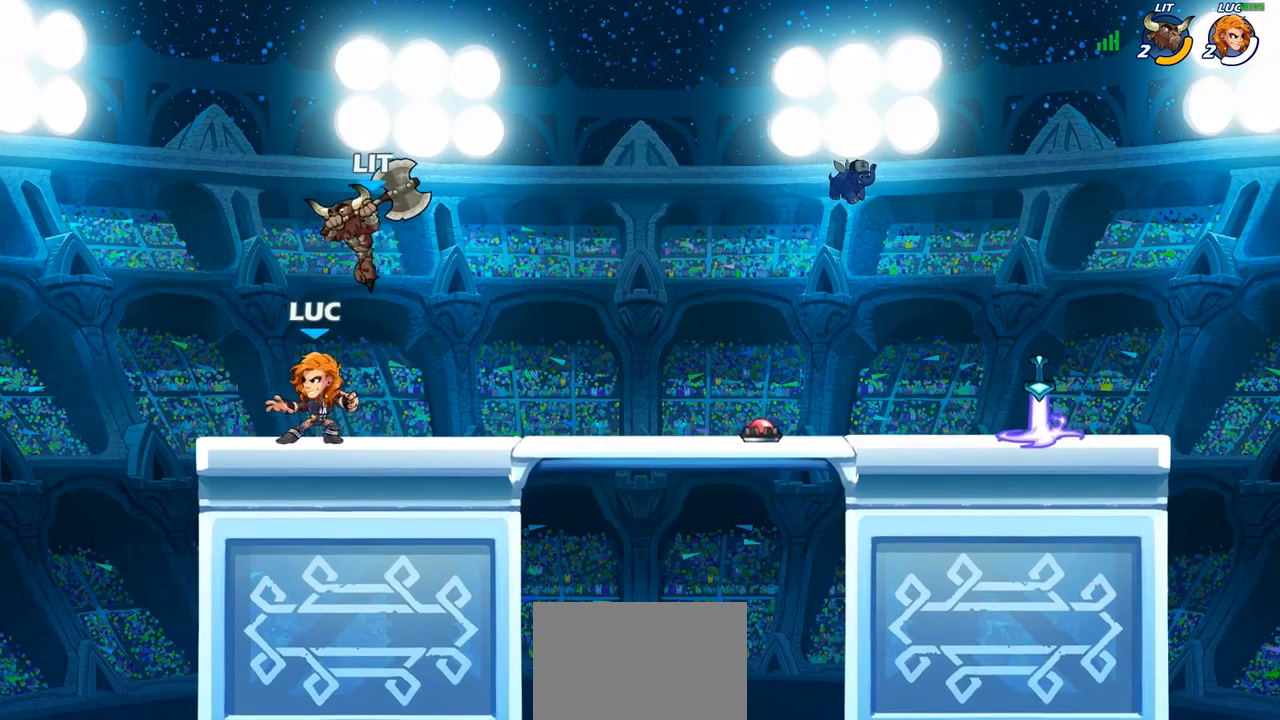
{"dt_ms": 500, "buttons": [], "left_stick": "center", "right_stick": "center", "events": [[100, "SQUARE", "down"], [133, "left_stick", "up"], [183, "SQUARE", "up"], [233, "left_stick", "center"]]}
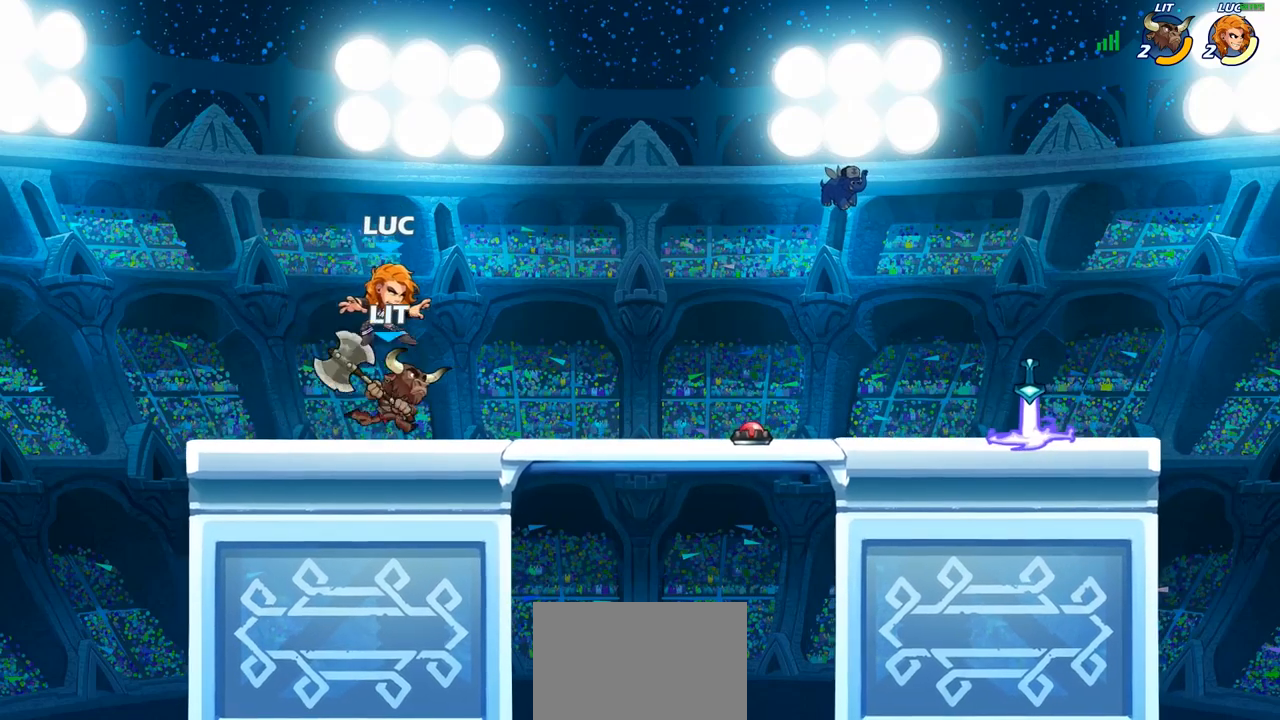
{"dt_ms": 500, "buttons": [], "left_stick": "right", "right_stick": "center"}
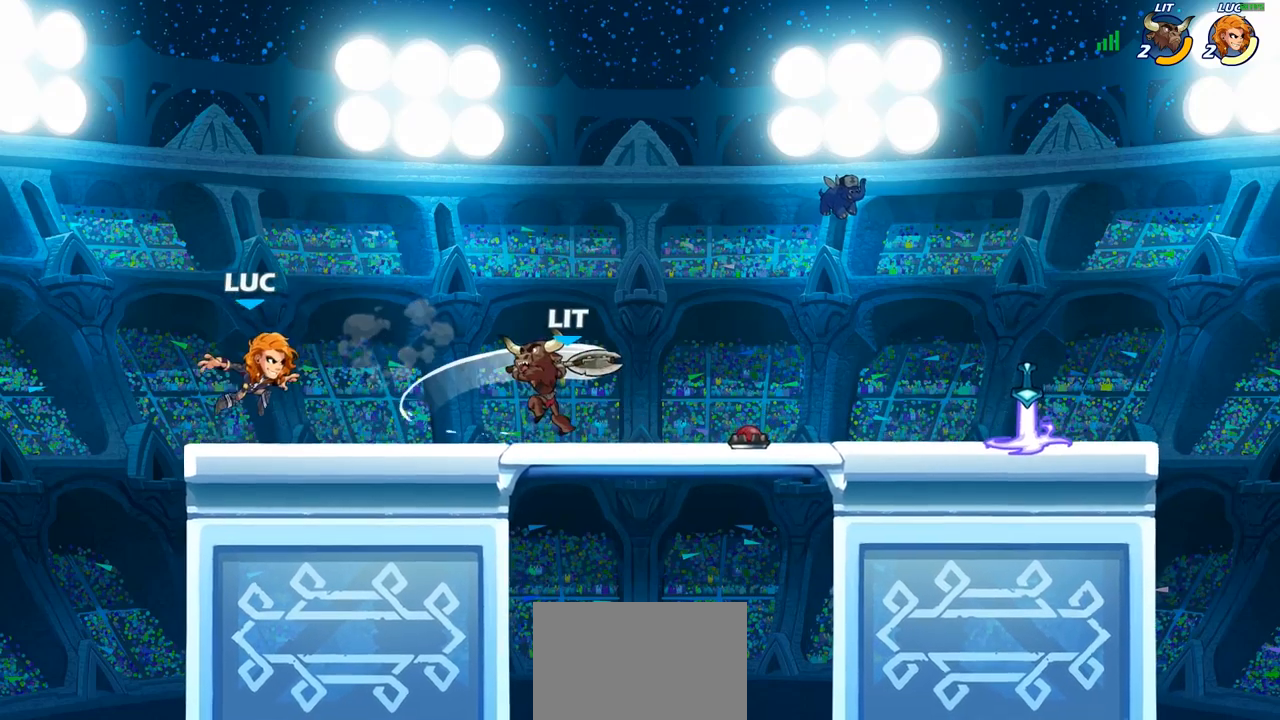
{"dt_ms": 500, "buttons": [], "left_stick": "down-left", "right_stick": "center", "events": [[33, "CROSS", "down"], [33, "left_stick", "up-left"], [100, "left_stick", "up-right"], [167, "CROSS", "up"], [250, "left_stick", "down-right"], [317, "left_stick", "down"], [483, "left_stick", "down-left"]]}
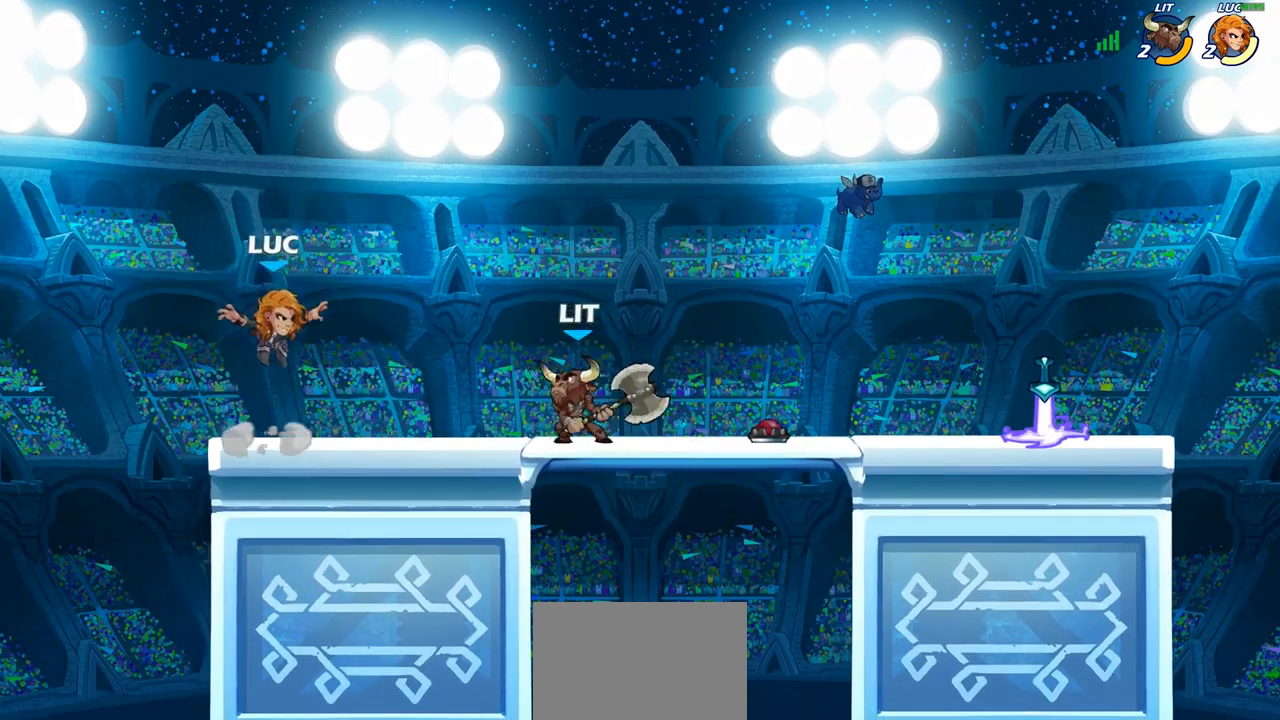
{"dt_ms": 500, "buttons": ["R2"], "left_stick": "right", "right_stick": "center", "events": [[100, "left_stick", "up-left"], [183, "left_stick", "up-right"], [233, "left_stick", "right"], [450, "R2", "down"]]}
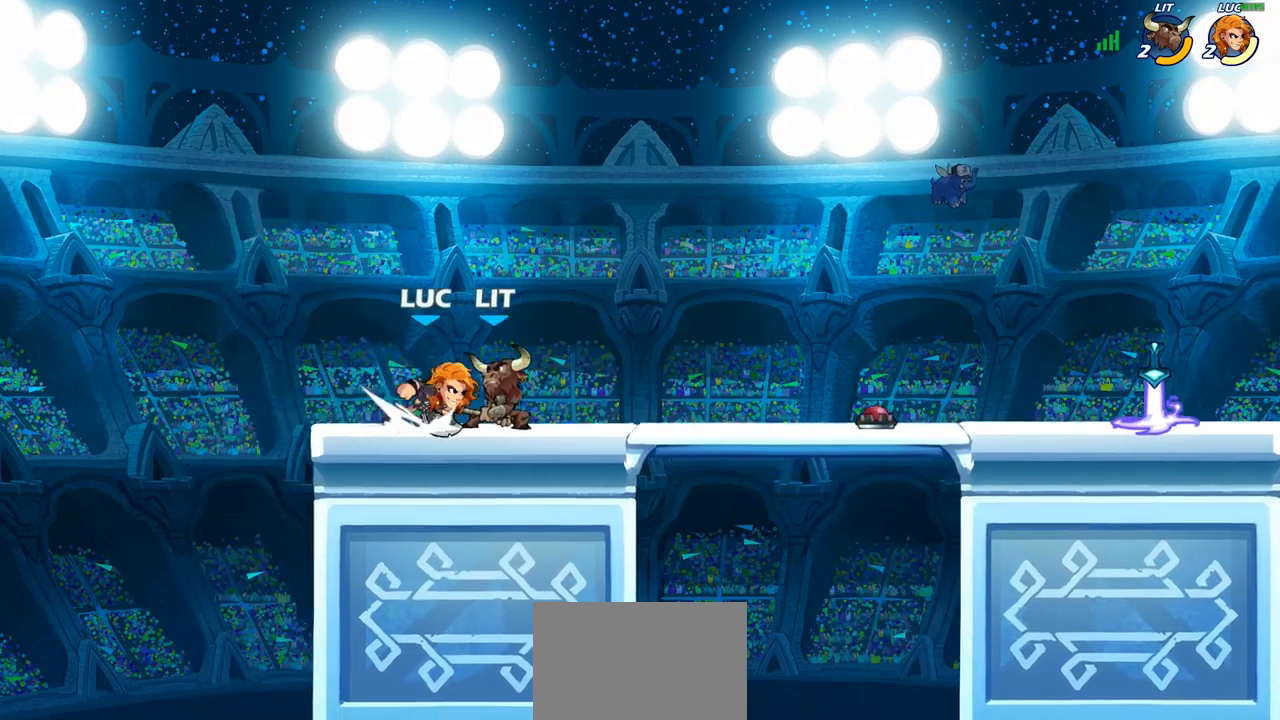
{"dt_ms": 500, "buttons": [], "left_stick": "left", "right_stick": "center", "events": [[17, "SQUARE", "down"], [50, "R2", "up"], [100, "left_stick", "center"], [117, "SQUARE", "up"], [467, "left_stick", "left"]]}
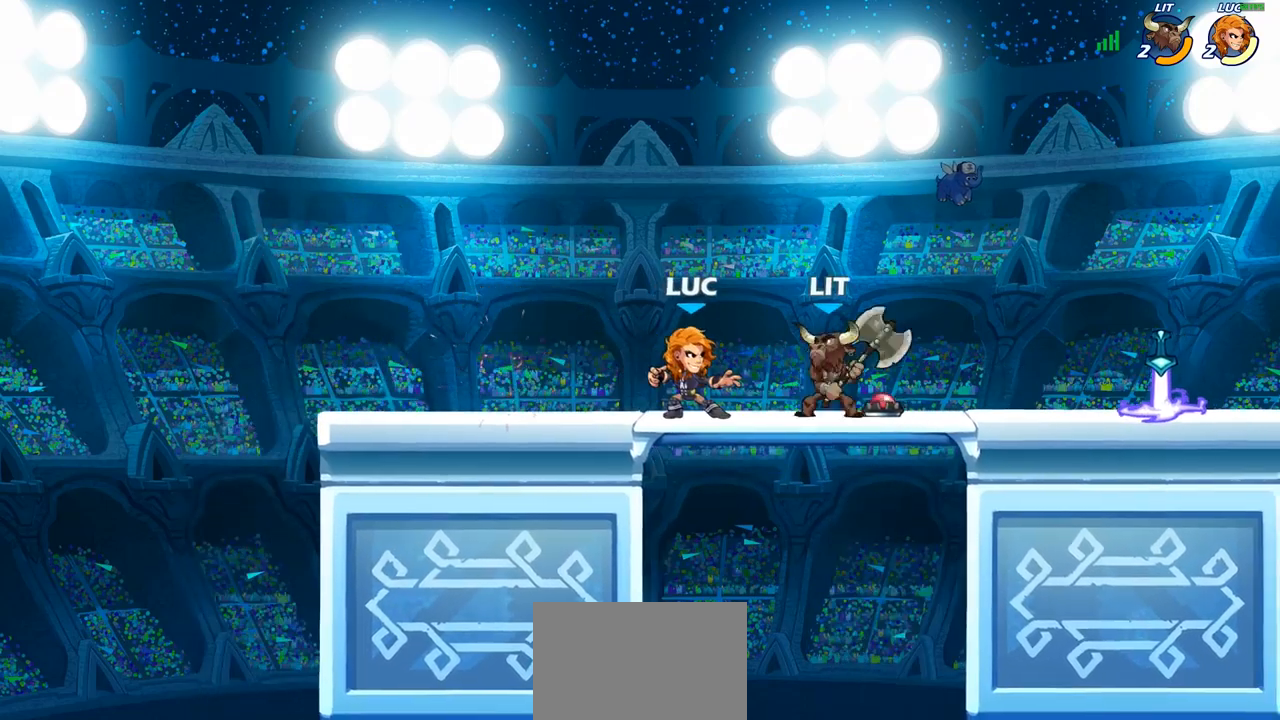
{"dt_ms": 500, "buttons": [], "left_stick": "right", "right_stick": "center", "events": [[133, "left_stick", "up-right"], [300, "R2", "down"], [500, "R2", "up"], [500, "left_stick", "right"]]}
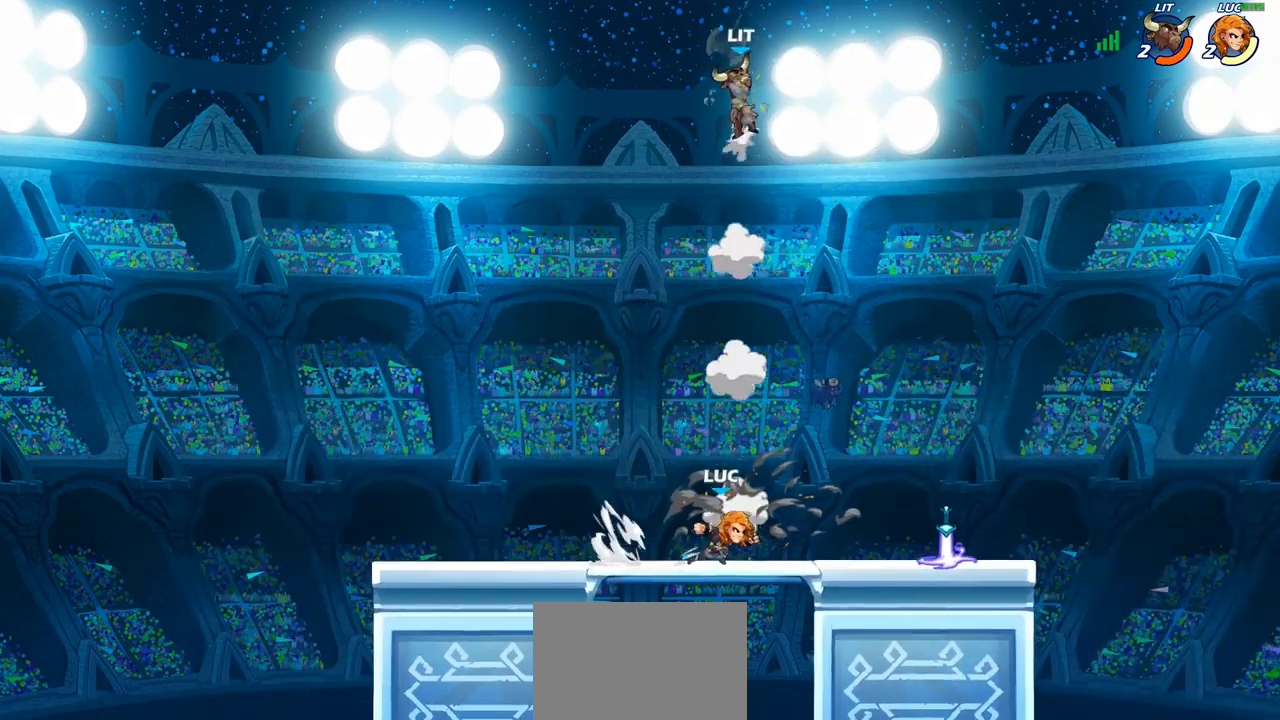
{"dt_ms": 500, "buttons": [], "left_stick": "up-left", "right_stick": "center", "events": [[400, "R1", "down"], [417, "left_stick", "up-left"], [483, "R1", "up"]]}
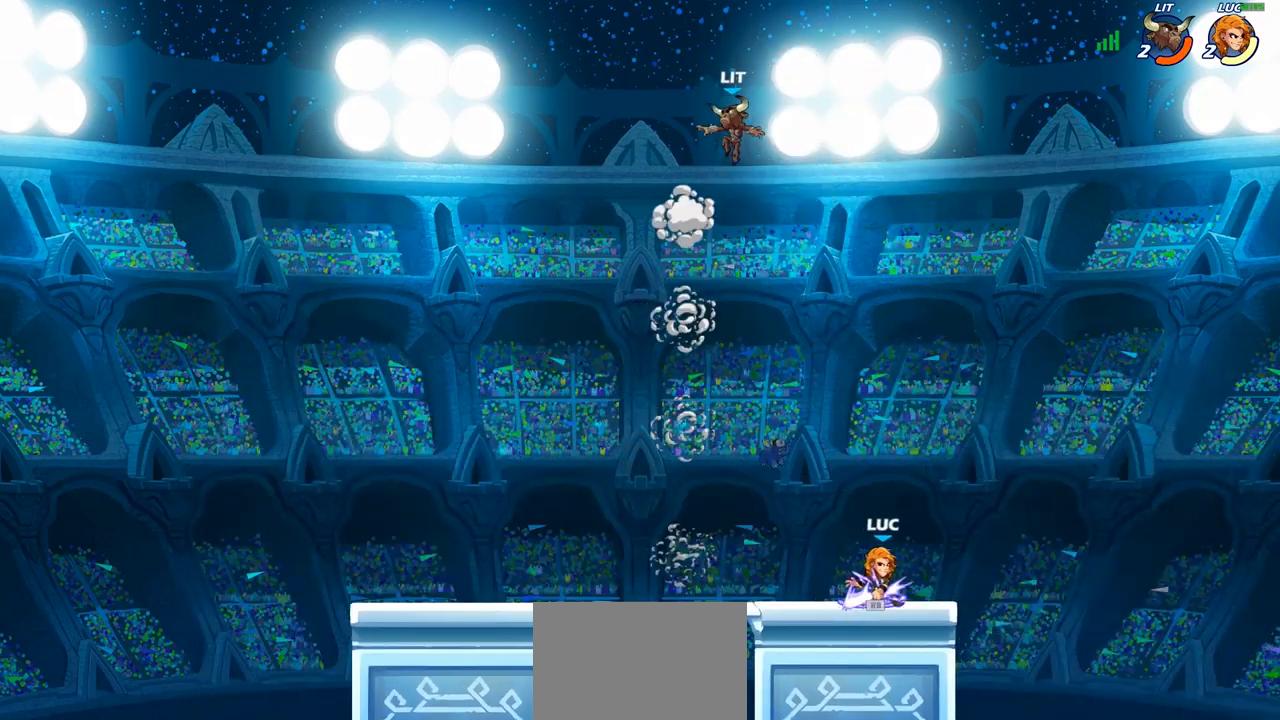
{"dt_ms": 500, "buttons": [], "left_stick": "center", "right_stick": "center", "events": [[83, "R2", "down"], [217, "R2", "up"], [383, "left_stick", "center"], [400, "CIRCLE", "down"], [500, "CIRCLE", "up"]]}
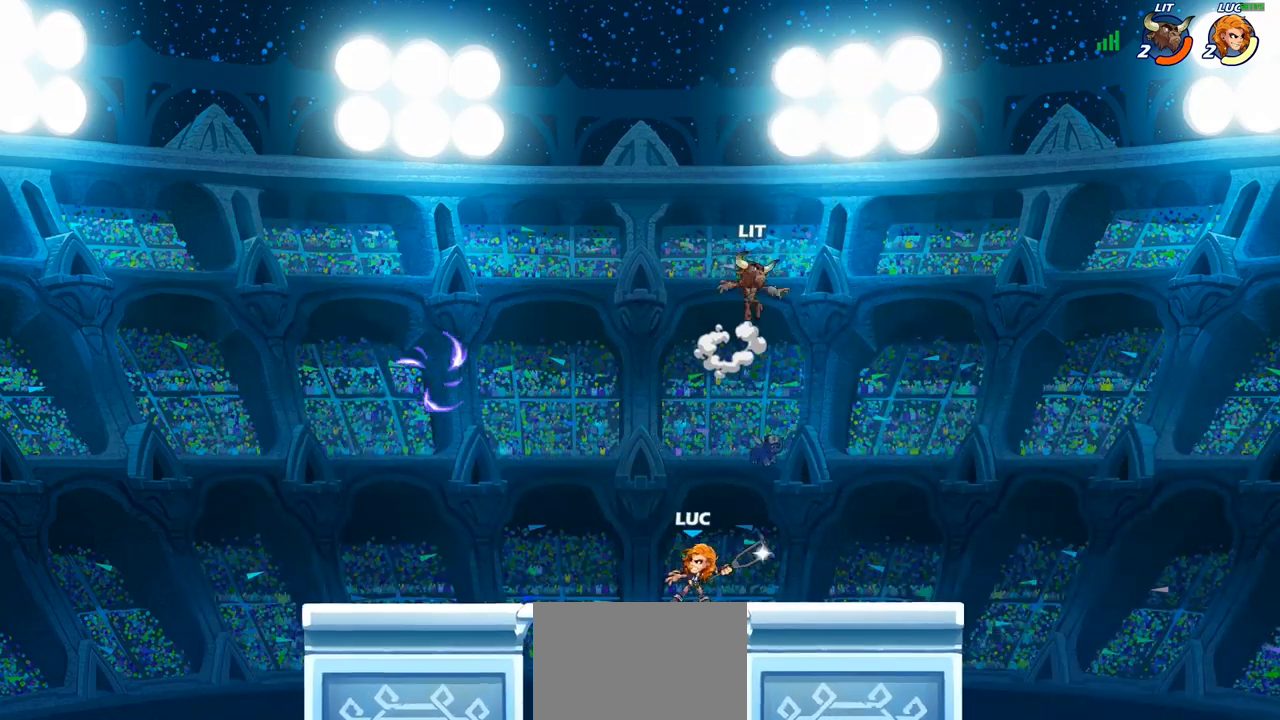
{"dt_ms": 500, "buttons": [], "left_stick": "center", "right_stick": "center", "events": [[267, "left_stick", "right"], [417, "left_stick", "center"]]}
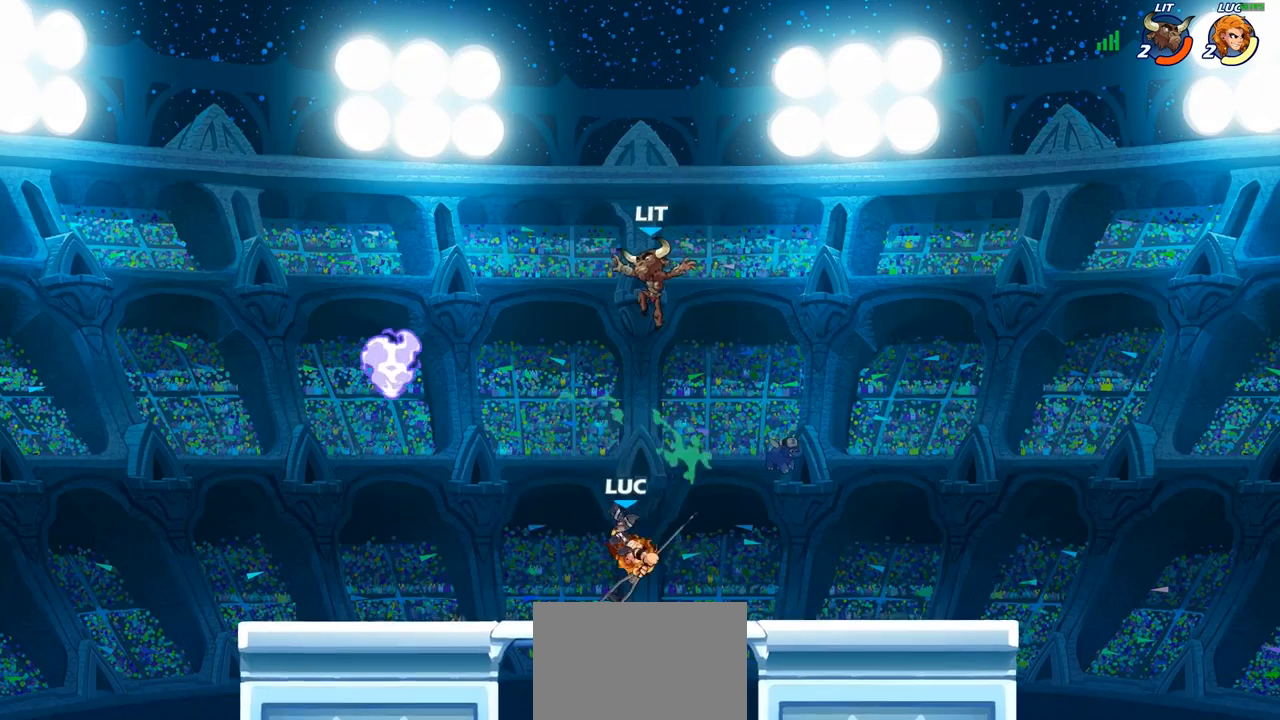
{"dt_ms": 500, "buttons": ["R1", "R2"], "left_stick": "up-left", "right_stick": "center", "events": [[83, "left_stick", "right"], [383, "left_stick", "up-left"], [467, "R2", "down"], [500, "R1", "down"]]}
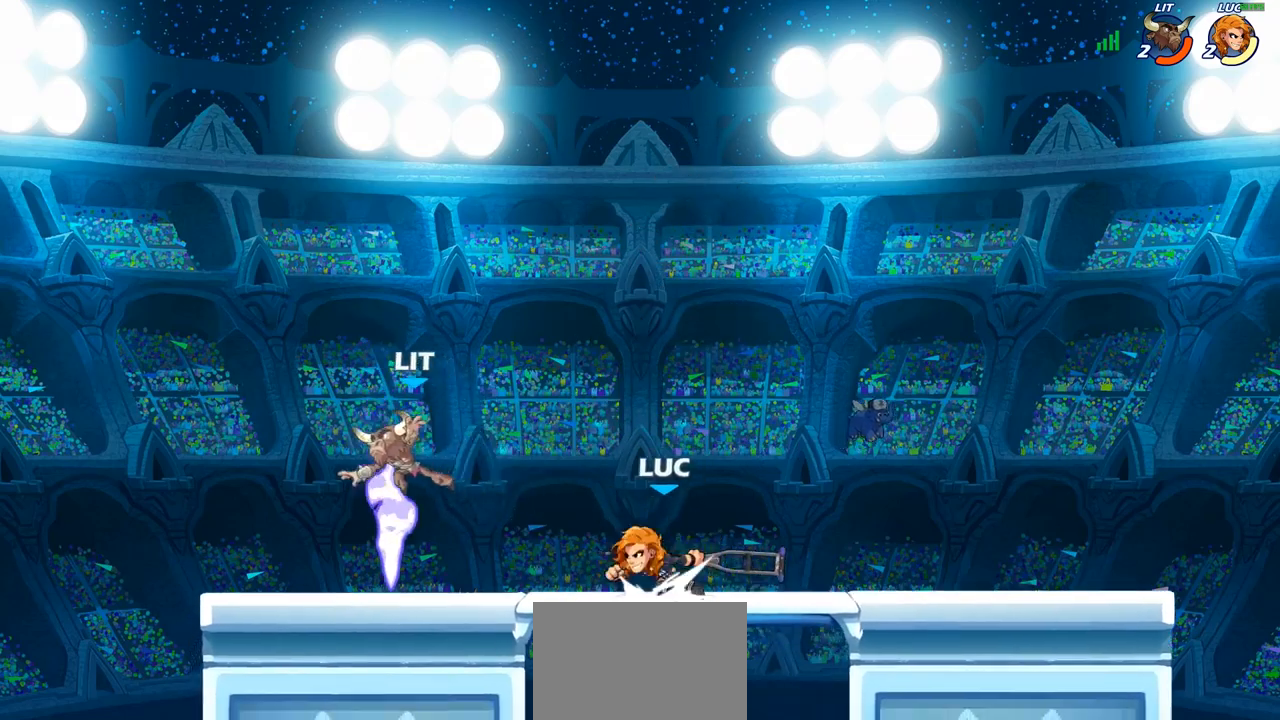
{"dt_ms": 500, "buttons": [], "left_stick": "center", "right_stick": "center"}
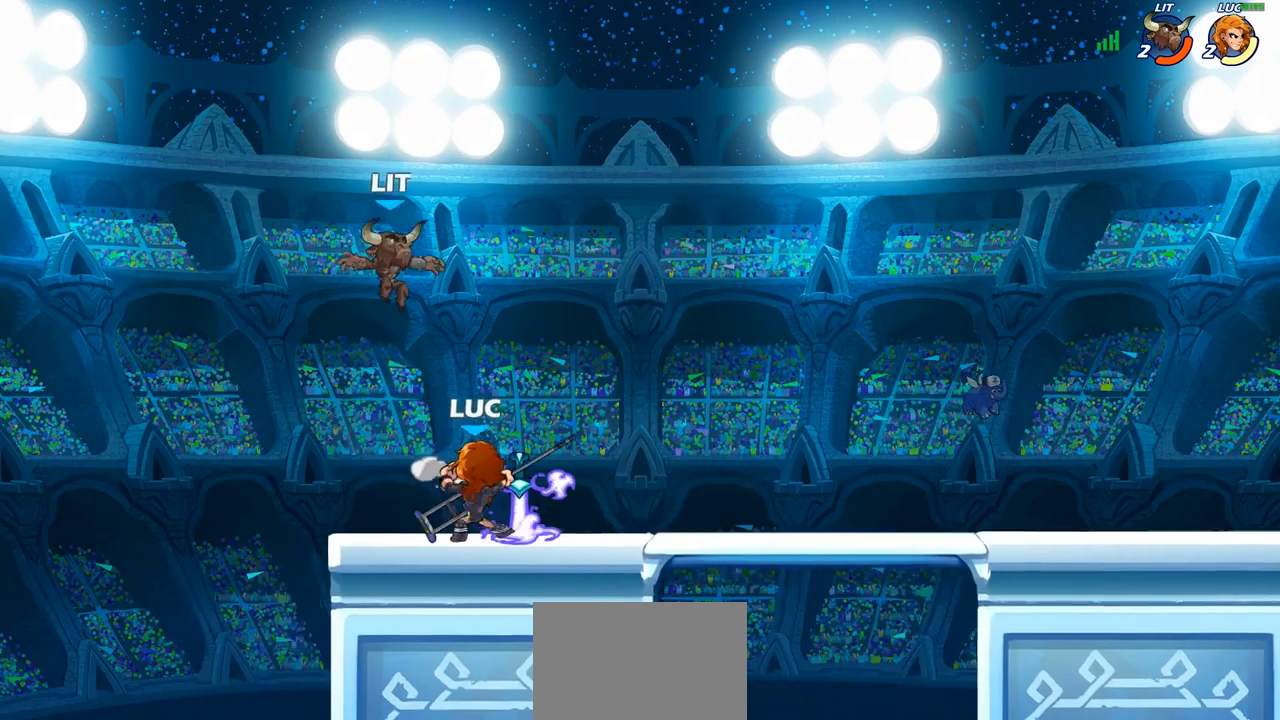
{"dt_ms": 500, "buttons": ["R2"], "left_stick": "up-left", "right_stick": "center", "events": [[217, "left_stick", "left"], [383, "CROSS", "down"], [450, "left_stick", "up-left"], [500, "CROSS", "up"], [500, "R2", "down"]]}
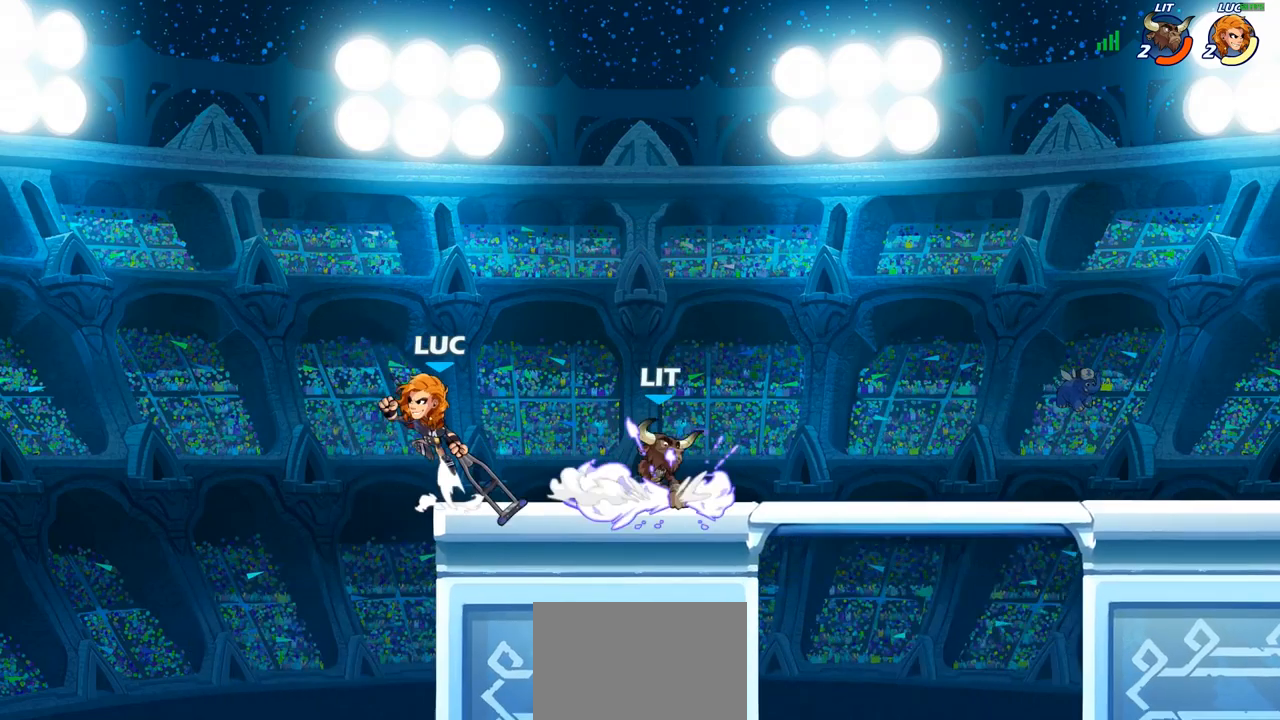
{"dt_ms": 500, "buttons": [], "left_stick": "right", "right_stick": "center", "events": [[33, "left_stick", "up"], [100, "left_stick", "up-right"], [133, "R2", "up"], [233, "left_stick", "down-right"], [433, "left_stick", "right"]]}
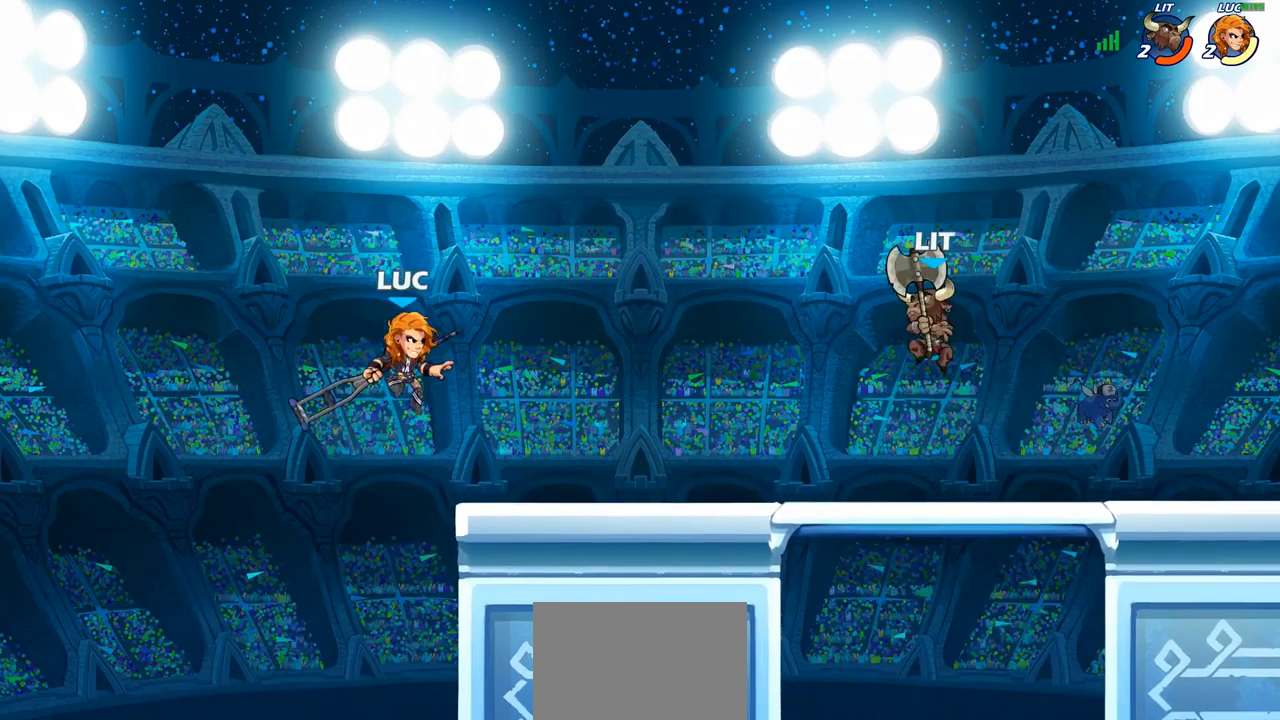
{"dt_ms": 500, "buttons": [], "left_stick": "center", "right_stick": "center", "events": [[217, "R2", "down"], [283, "left_stick", "down"], [317, "CIRCLE", "down"], [333, "R2", "up"], [467, "CIRCLE", "up"], [467, "left_stick", "center"]]}
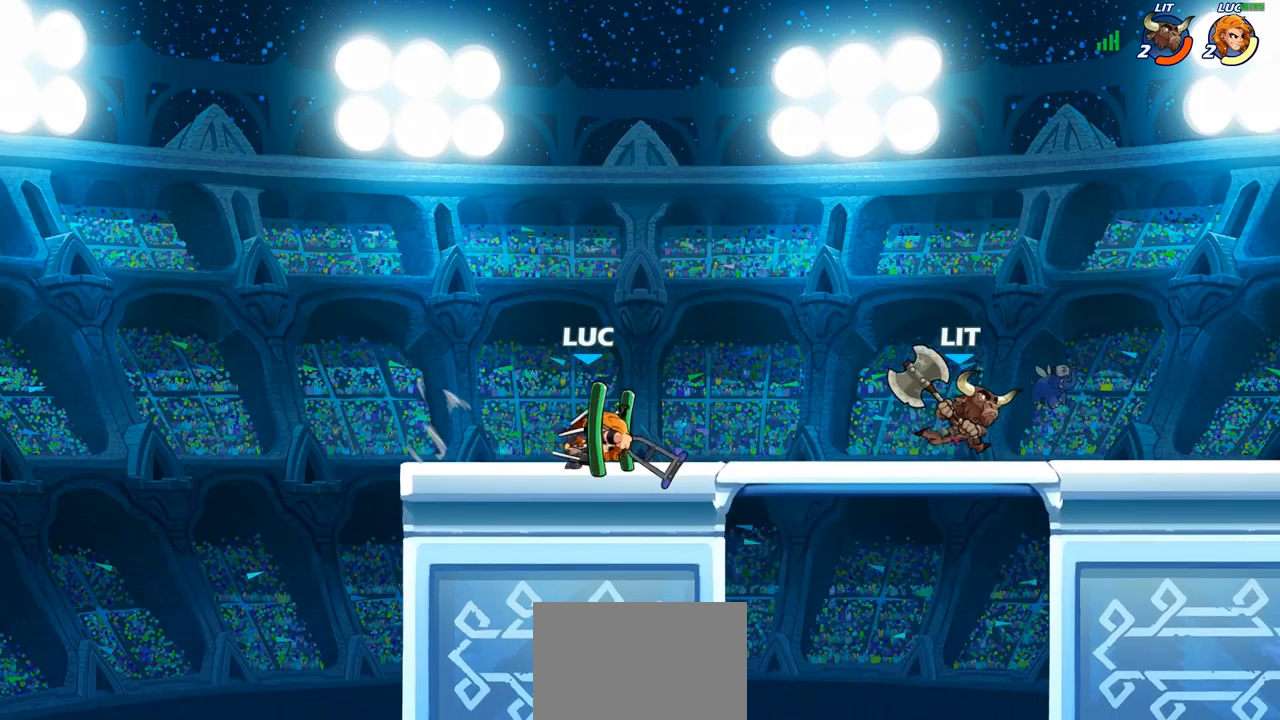
{"dt_ms": 500, "buttons": [], "left_stick": "center", "right_stick": "center", "events": [[50, "CIRCLE", "down"], [417, "CIRCLE", "up"]]}